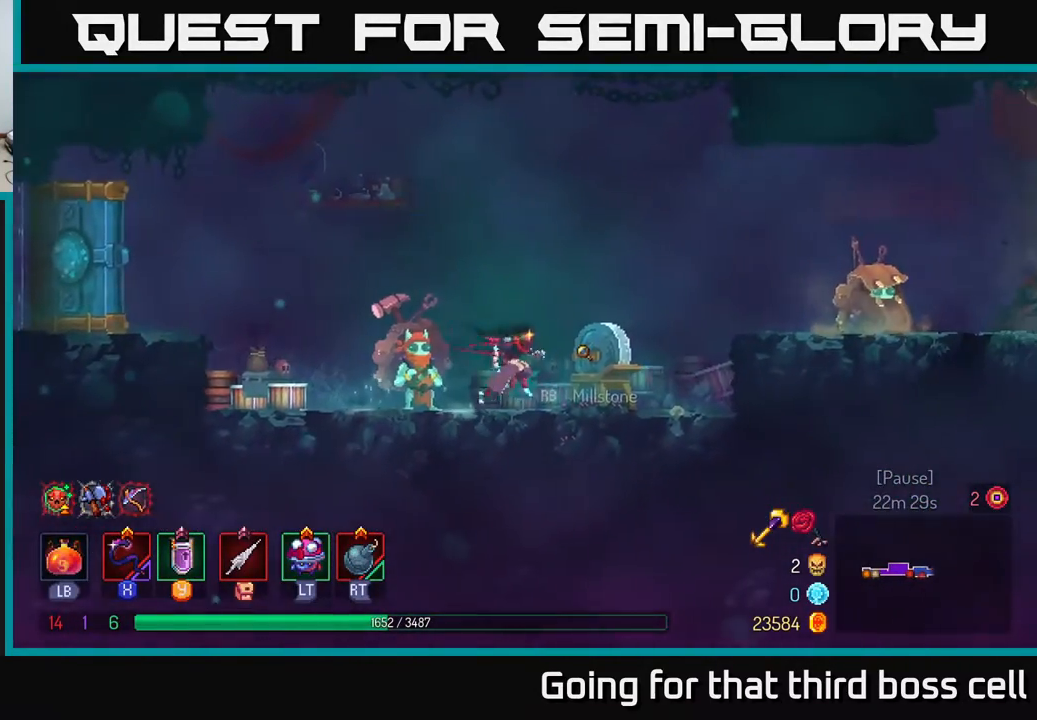
Gameplay with a controller (Xbox layout); each line is a JSON object with the inputs held at the frame after it. "events" lists button and stick changes between this image and that frame as [ms after this image, input, new state], when the widget could be followed in between.
{"buttons": [], "left_stick": "right", "right_stick": "center", "events": [[233, "A", "down"], [350, "A", "up"], [433, "A", "down"], [483, "A", "up"]]}
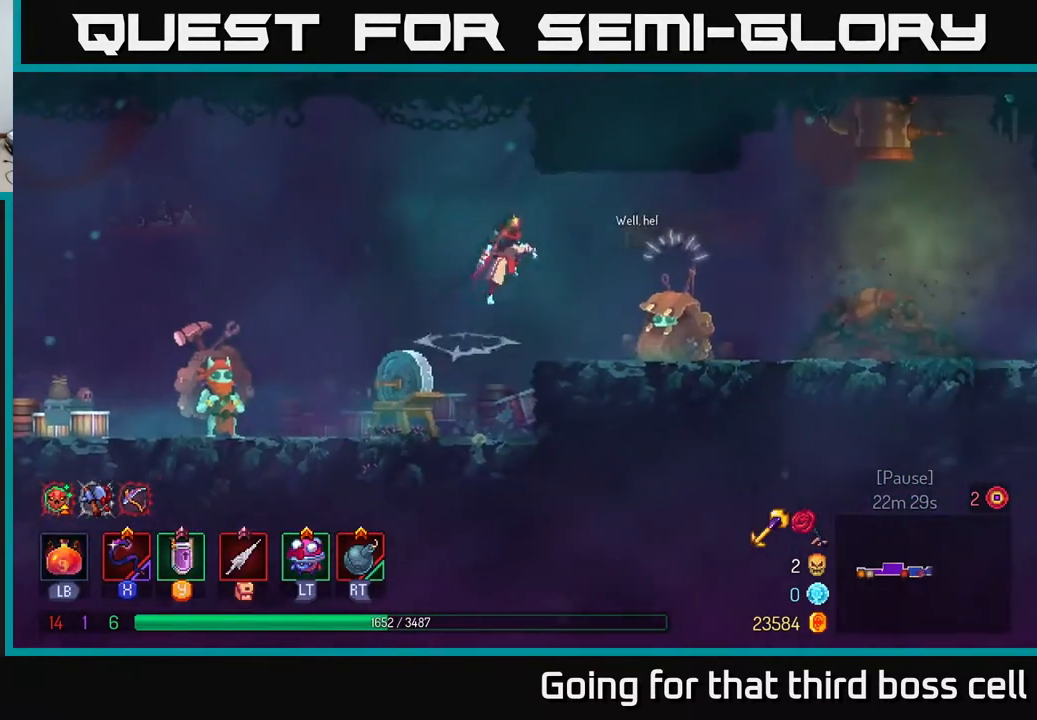
{"buttons": [], "left_stick": "left", "right_stick": "center", "events": [[150, "B", "down"], [267, "B", "up"], [300, "left_stick", "left"]]}
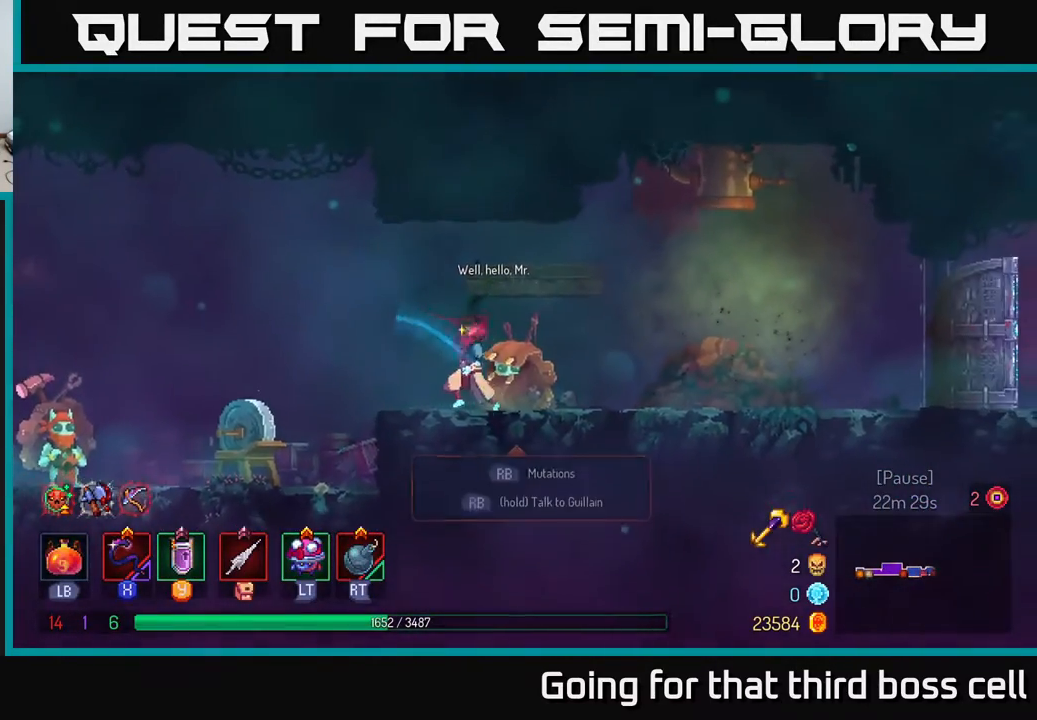
{"buttons": [], "left_stick": "left", "right_stick": "center", "events": [[267, "A", "down"], [333, "A", "up"]]}
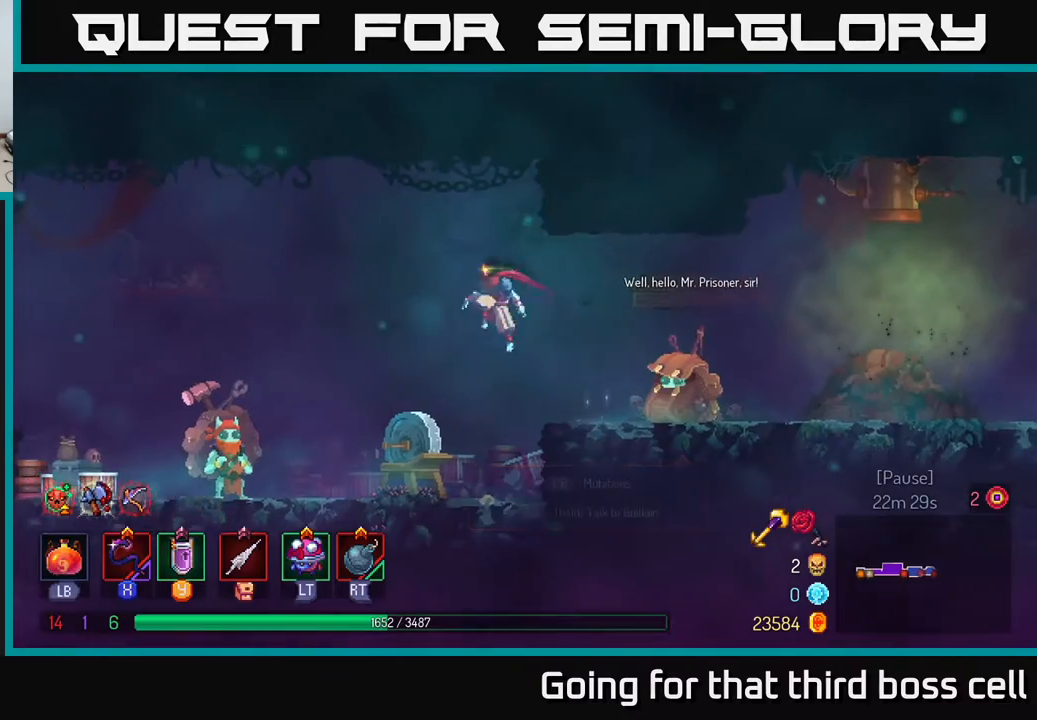
{"buttons": [], "left_stick": "left", "right_stick": "center", "events": [[50, "B", "down"], [133, "B", "up"]]}
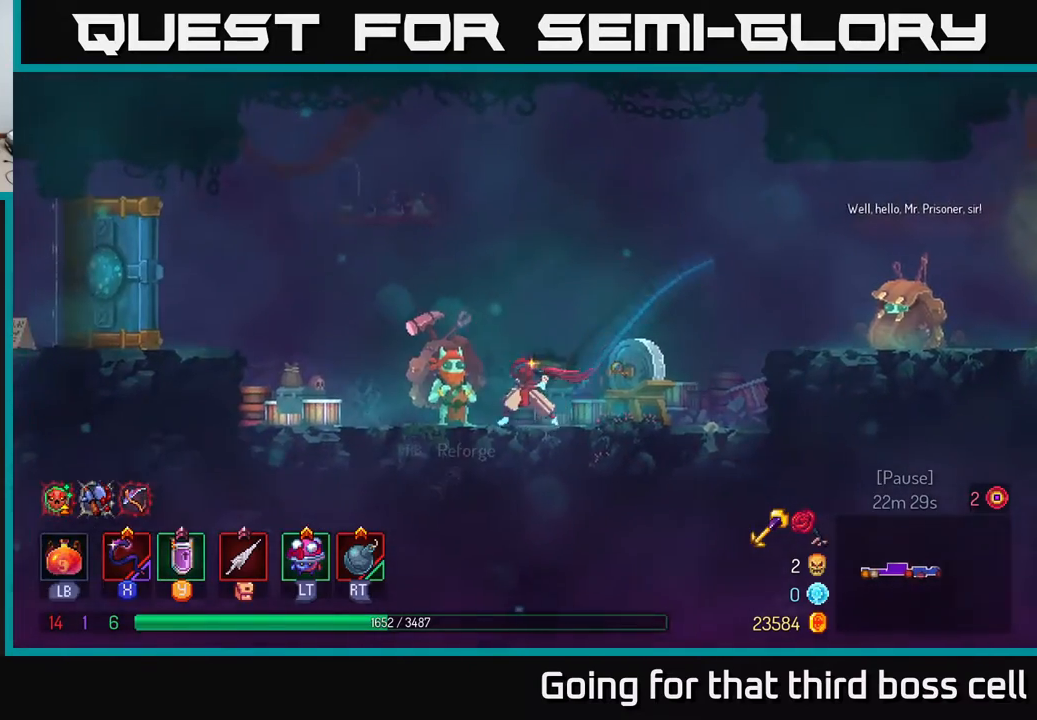
{"buttons": [], "left_stick": "down", "right_stick": "center", "events": [[83, "left_stick", "center"], [133, "R1", "down"], [233, "R1", "up"], [383, "left_stick", "down"]]}
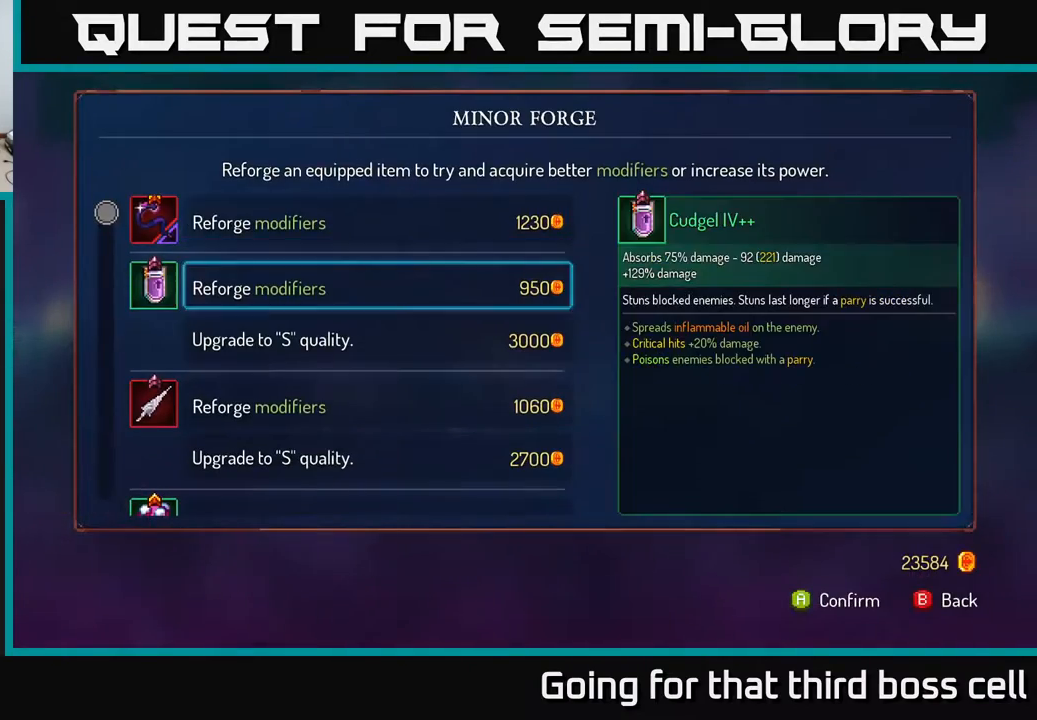
{"buttons": [], "left_stick": "down", "right_stick": "center", "events": [[333, "left_stick", "center"], [483, "left_stick", "down"]]}
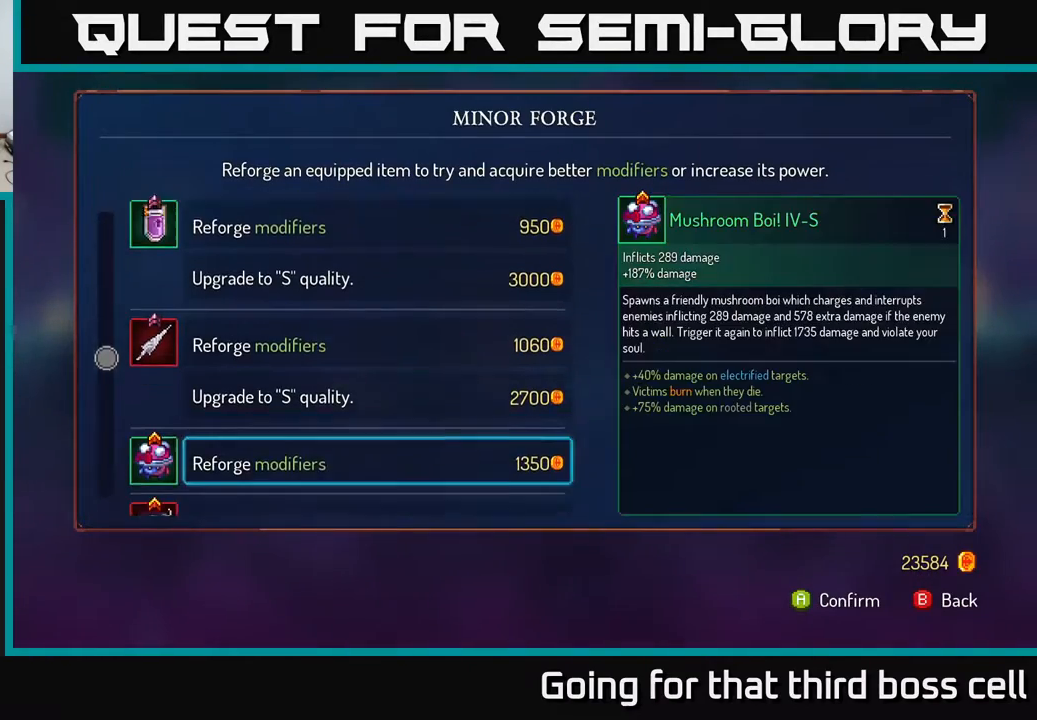
{"buttons": [], "left_stick": "up", "right_stick": "center", "events": [[183, "left_stick", "up"], [317, "left_stick", "center"], [400, "left_stick", "up"]]}
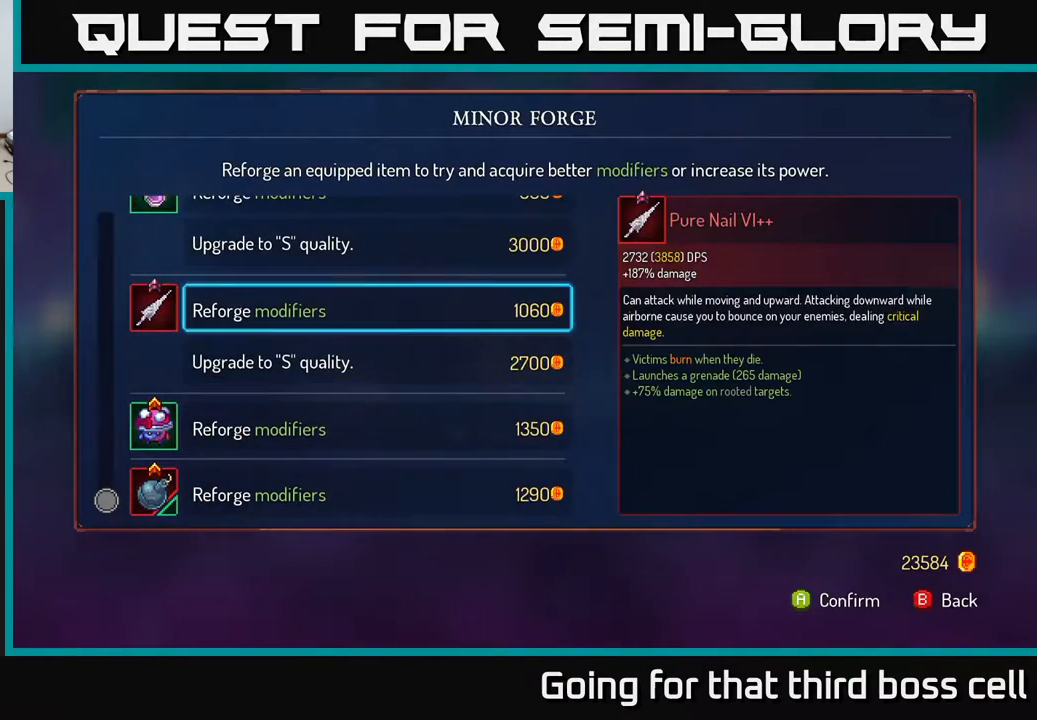
{"buttons": [], "left_stick": "down", "right_stick": "center", "events": [[50, "left_stick", "center"], [150, "left_stick", "up"], [267, "A", "down"], [283, "left_stick", "center"], [333, "A", "up"], [450, "left_stick", "down"]]}
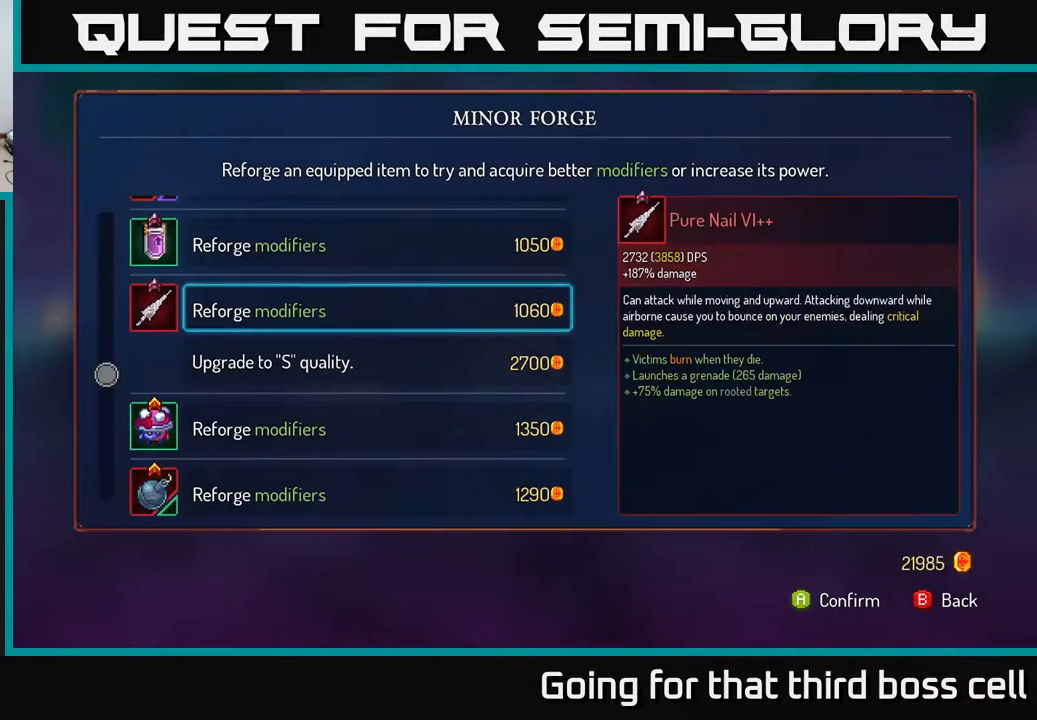
{"buttons": [], "left_stick": "right", "right_stick": "center", "events": [[350, "B", "down"], [400, "left_stick", "center"], [450, "B", "up"], [500, "left_stick", "right"]]}
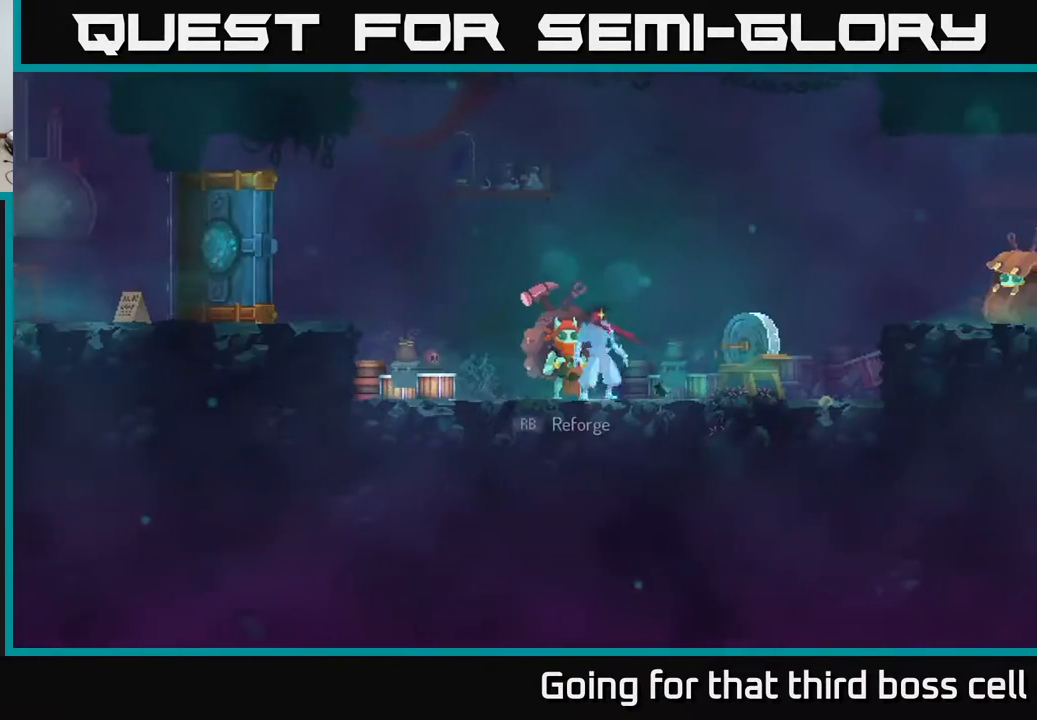
{"buttons": [], "left_stick": "right", "right_stick": "center", "events": [[367, "A", "down"], [450, "A", "up"]]}
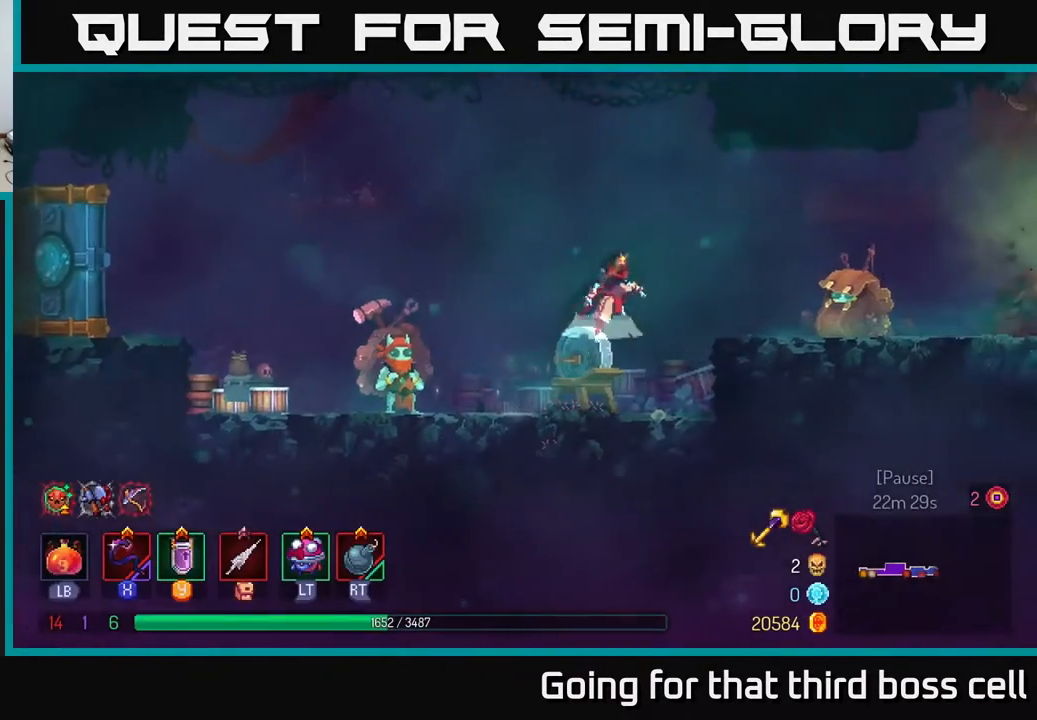
{"buttons": [], "left_stick": "right", "right_stick": "center", "events": [[17, "A", "down"], [67, "A", "up"], [167, "B", "down"], [250, "B", "up"]]}
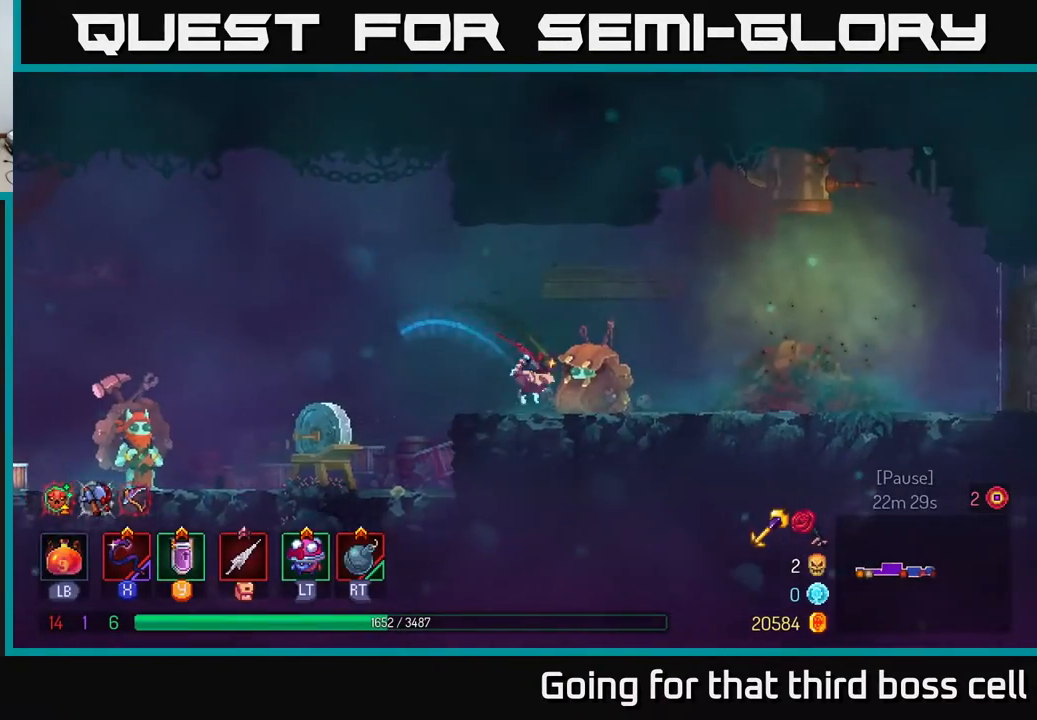
{"buttons": ["L1"], "left_stick": "right", "right_stick": "center", "events": [[367, "L1", "down"]]}
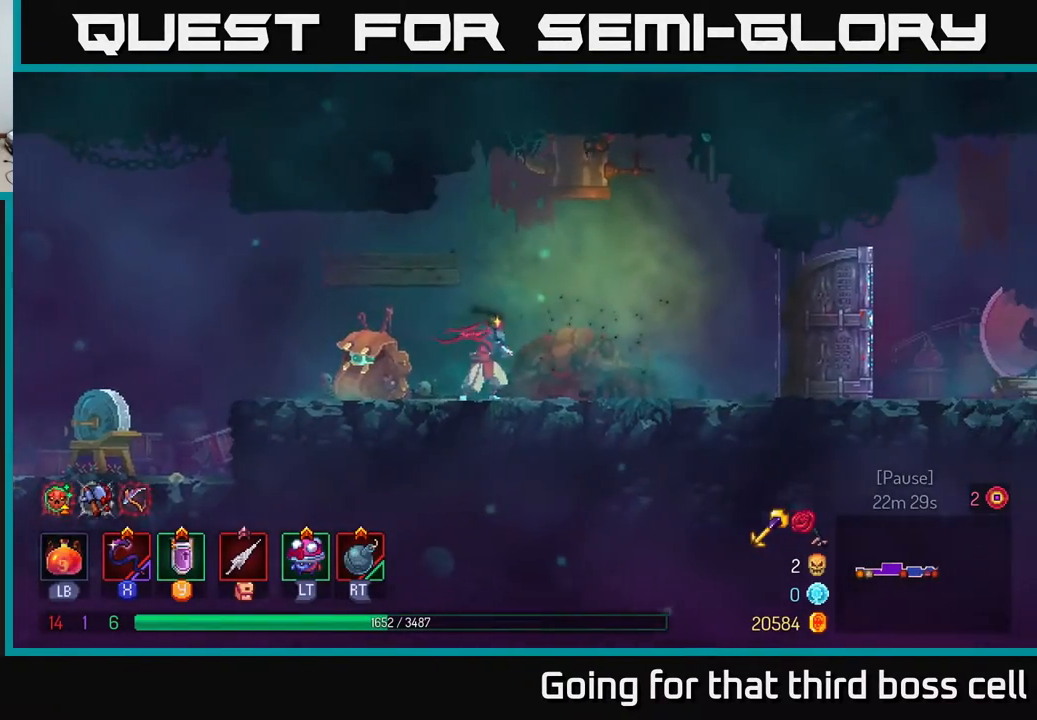
{"buttons": ["L1"], "left_stick": "center", "right_stick": "center", "events": [[33, "left_stick", "center"]]}
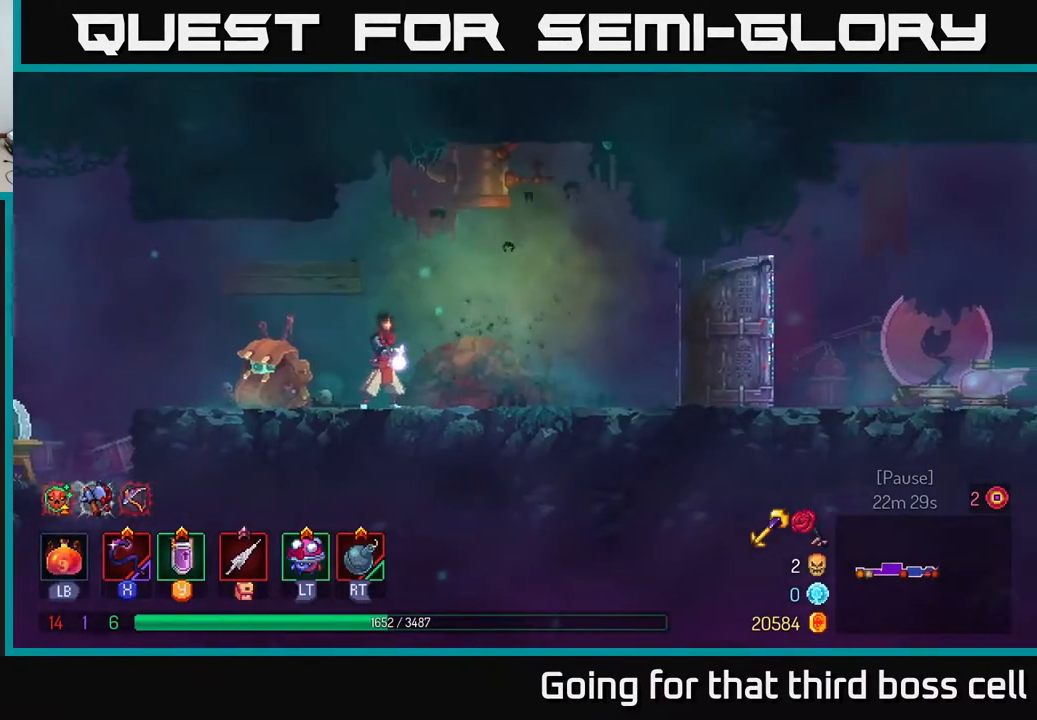
{"buttons": ["L1"], "left_stick": "center", "right_stick": "center", "events": []}
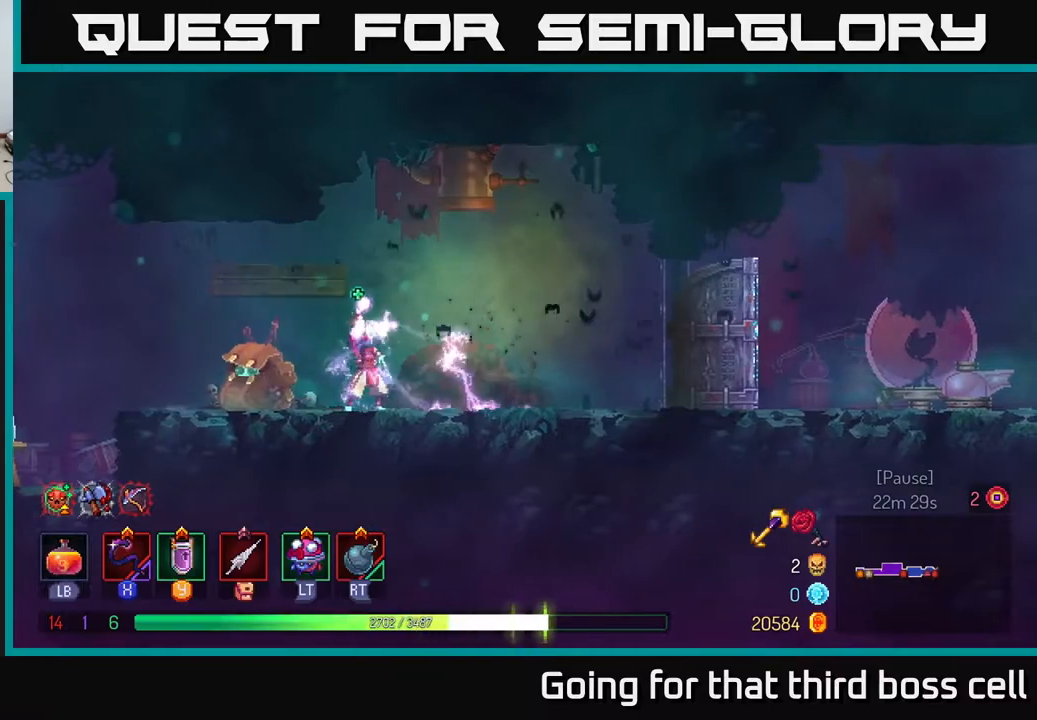
{"buttons": [], "left_stick": "right", "right_stick": "center", "events": [[33, "L1", "up"], [183, "left_stick", "right"]]}
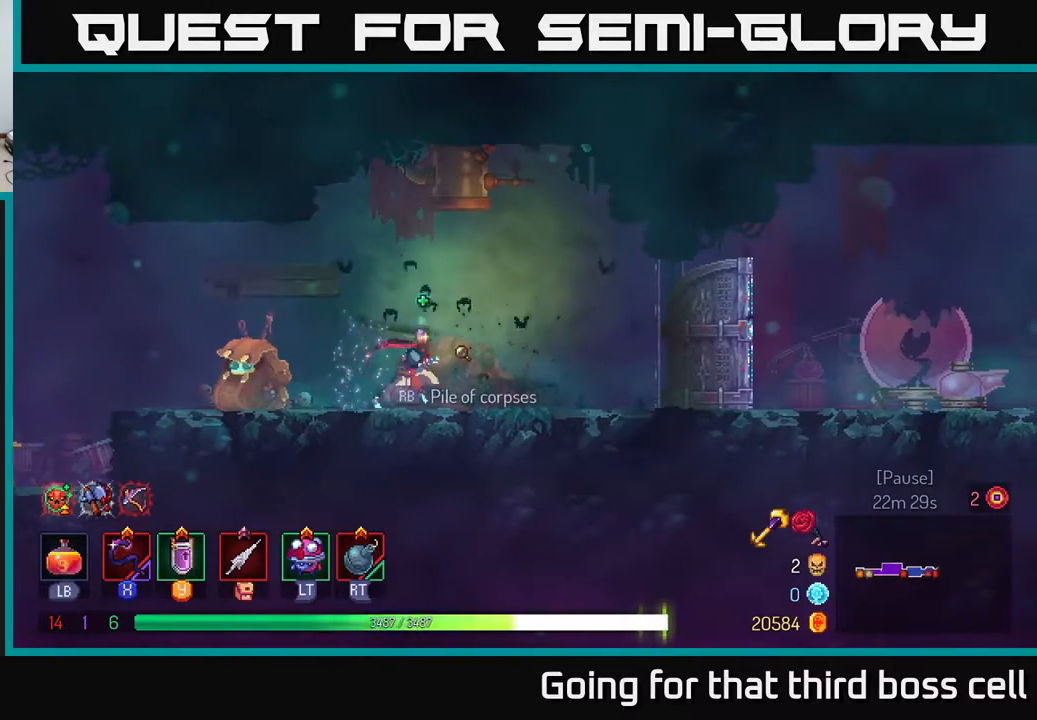
{"buttons": [], "left_stick": "right", "right_stick": "center", "events": [[267, "B", "down"], [433, "B", "up"]]}
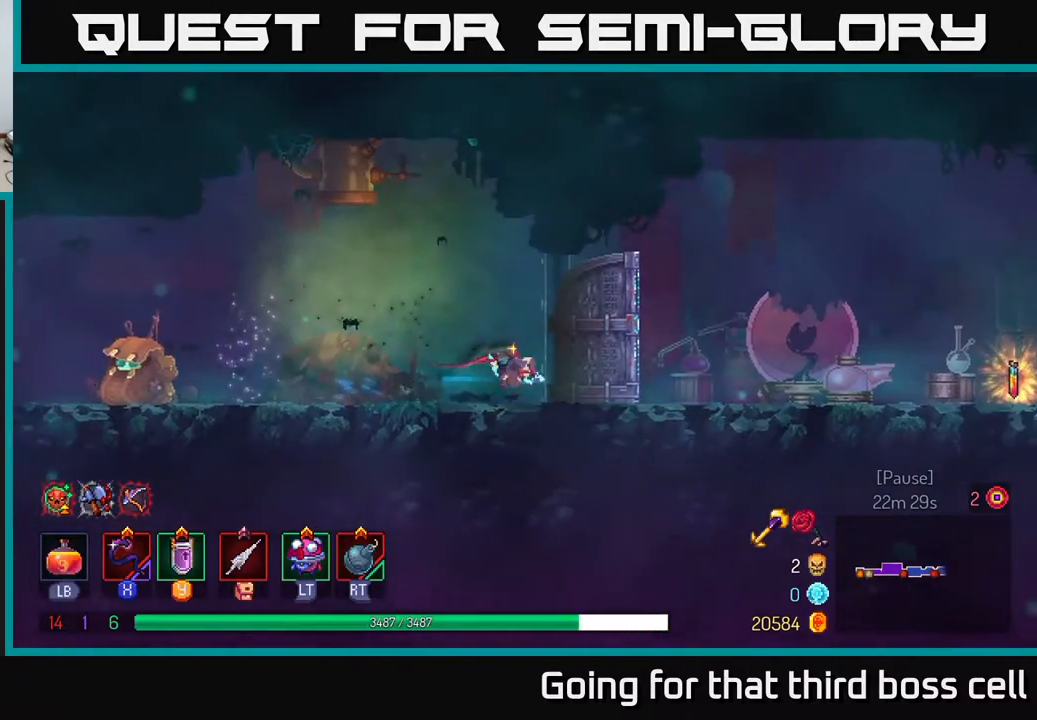
{"buttons": [], "left_stick": "right", "right_stick": "center", "events": []}
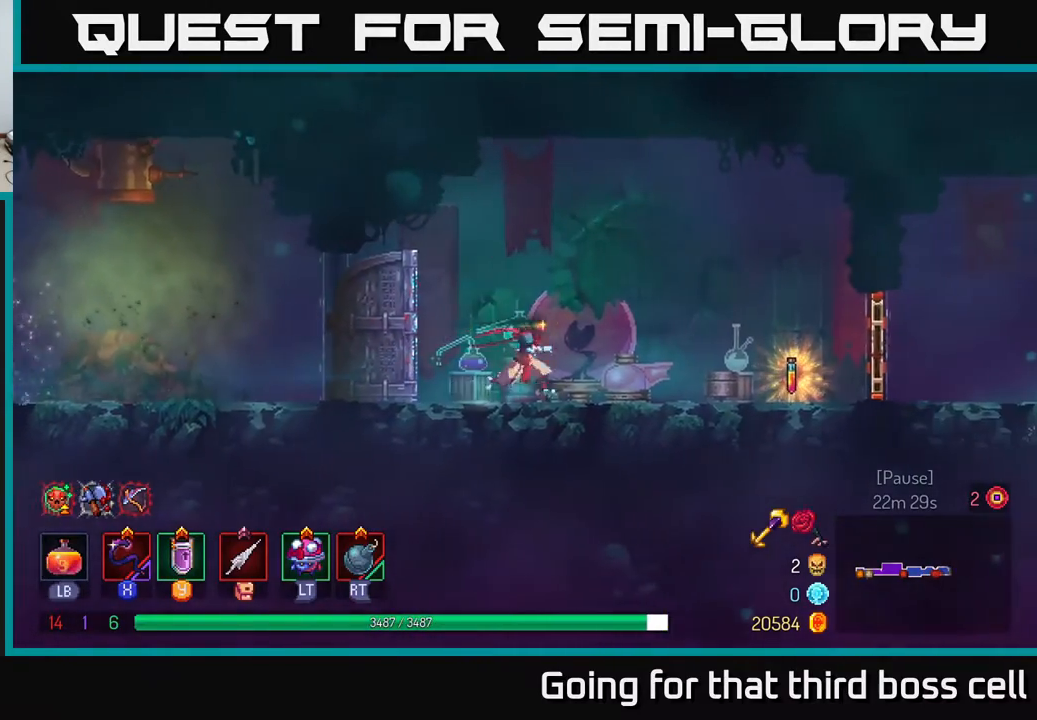
{"buttons": [], "left_stick": "right", "right_stick": "center", "events": []}
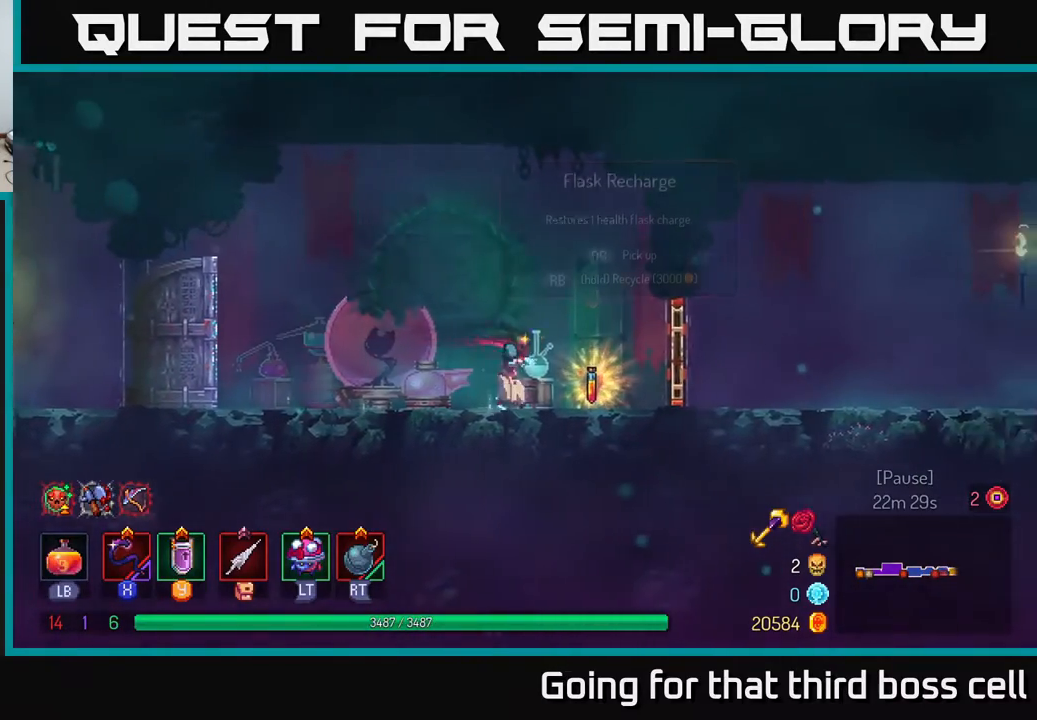
{"buttons": [], "left_stick": "right", "right_stick": "center", "events": [[117, "R1", "down"], [183, "R1", "up"], [383, "R1", "down"], [433, "R1", "up"]]}
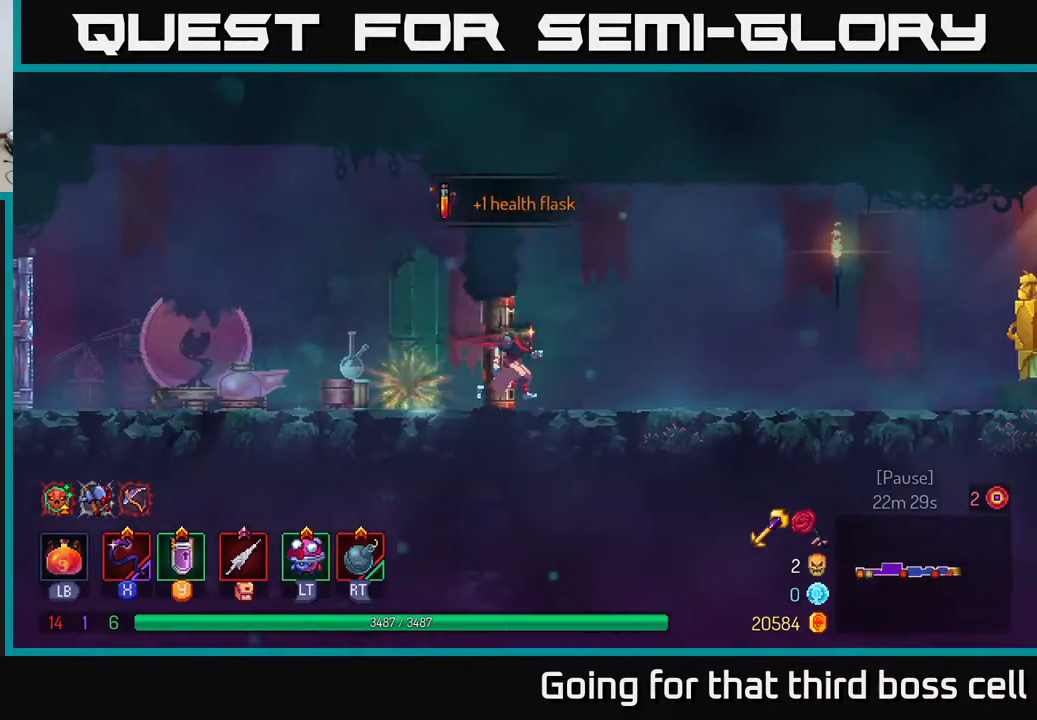
{"buttons": [], "left_stick": "right", "right_stick": "center", "events": [[233, "B", "down"], [350, "B", "up"]]}
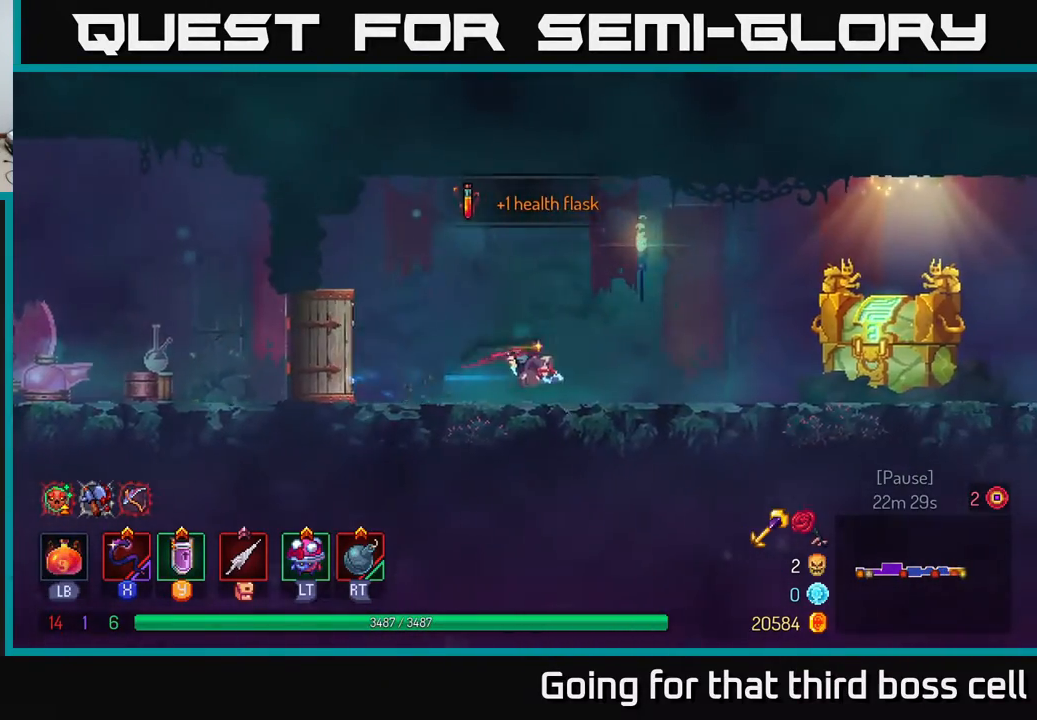
{"buttons": [], "left_stick": "center", "right_stick": "center", "events": [[467, "left_stick", "center"]]}
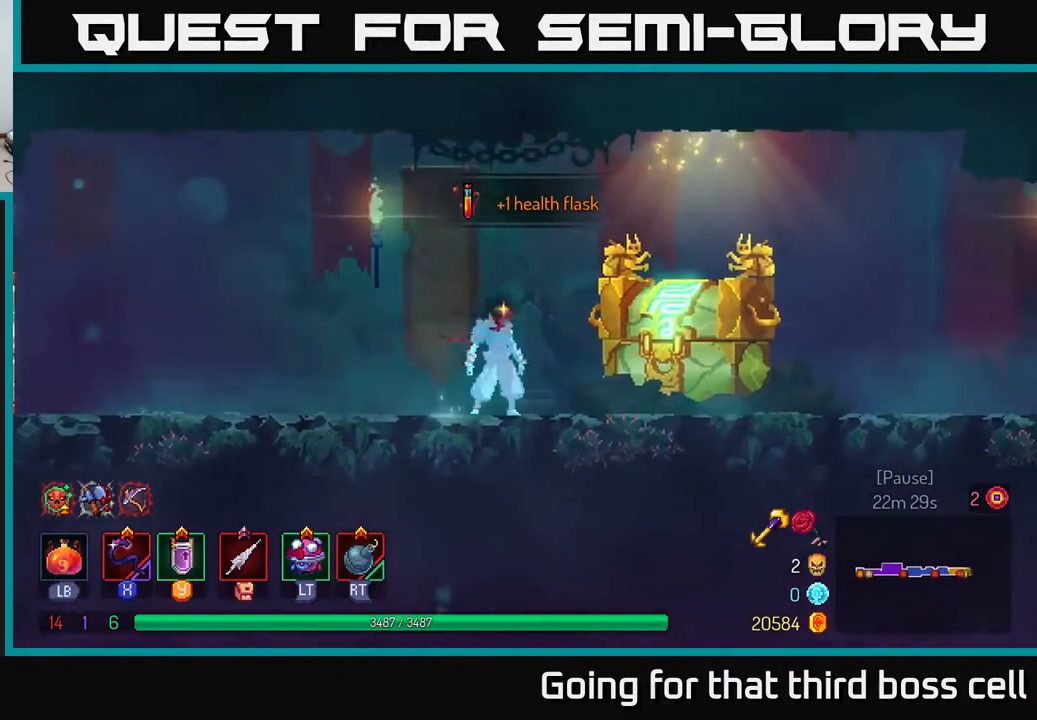
{"buttons": [], "left_stick": "center", "right_stick": "center", "events": []}
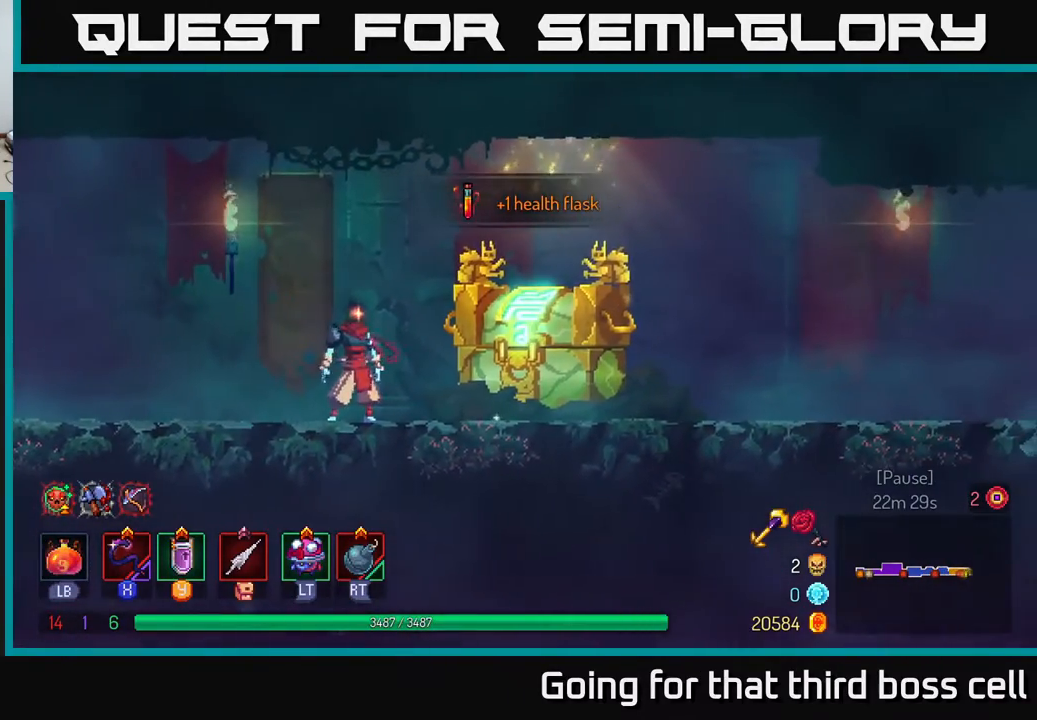
{"buttons": [], "left_stick": "left", "right_stick": "center", "events": [[250, "left_stick", "left"]]}
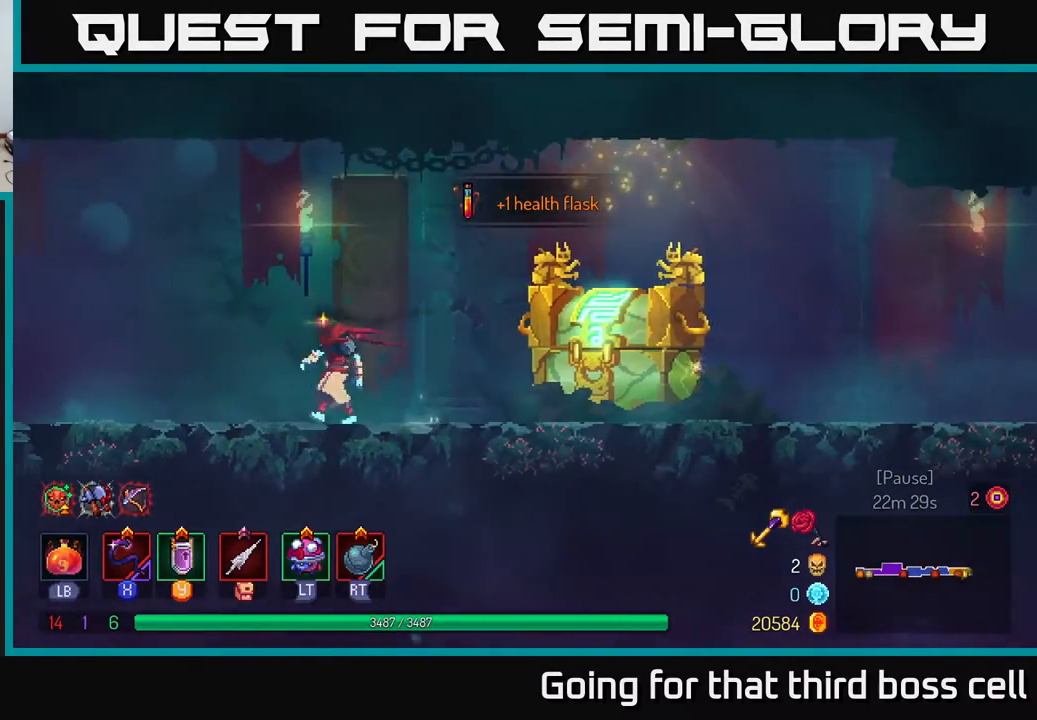
{"buttons": [], "left_stick": "center", "right_stick": "center", "events": [[50, "left_stick", "right"], [200, "left_stick", "center"]]}